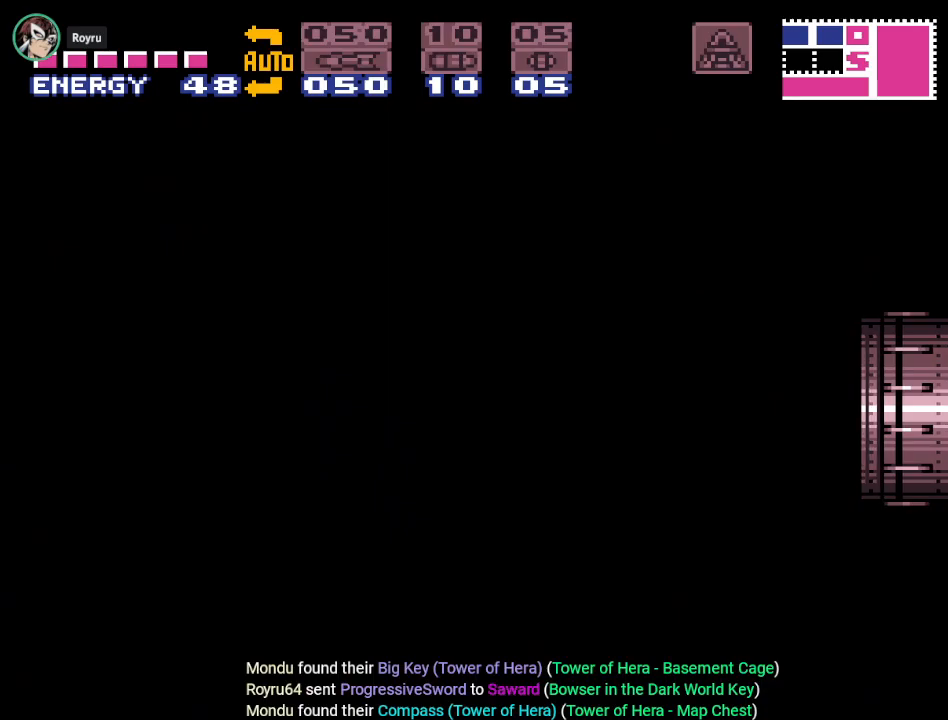
Gameplay with a controller (Nintendo layout); each line is a JSON object with the inputs held at the frame after it. "events" lists button and stick changes between this image and that frame as [ms after this image, input, new state], when the widget could be followed in between. Not read: L3 R3.
{"buttons": ["Y", "DPAD_RIGHT"], "events": []}
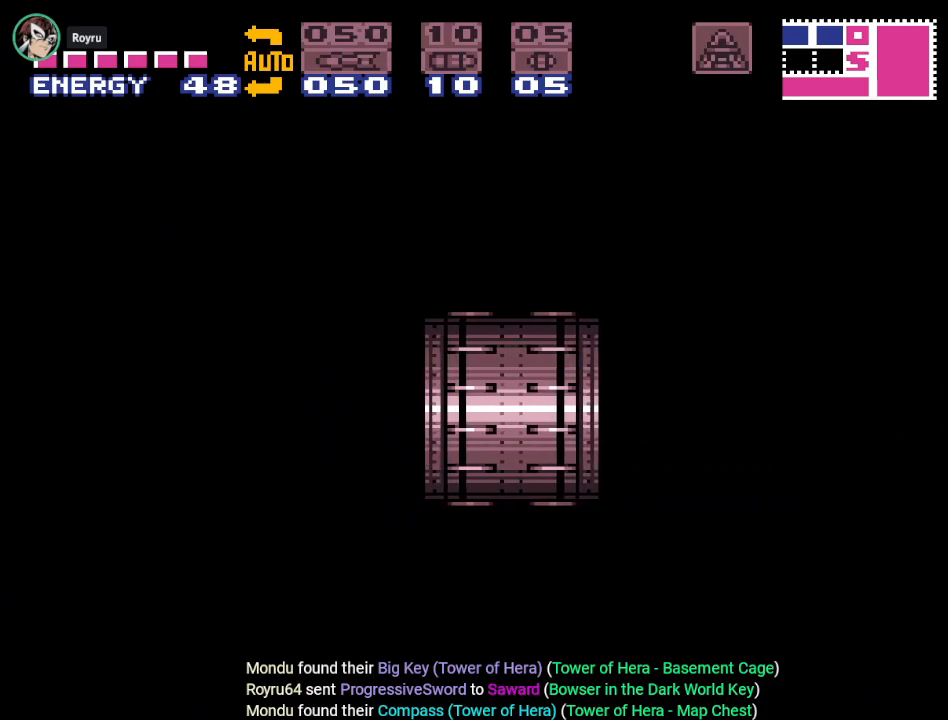
{"buttons": ["Y", "DPAD_RIGHT"], "events": []}
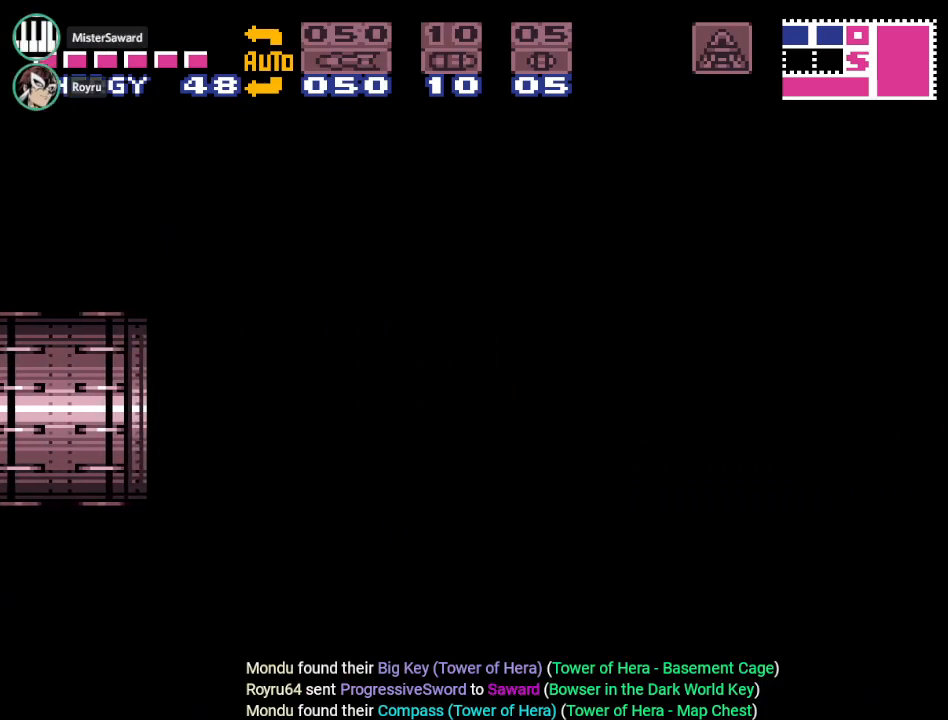
{"buttons": ["Y", "DPAD_RIGHT"], "events": []}
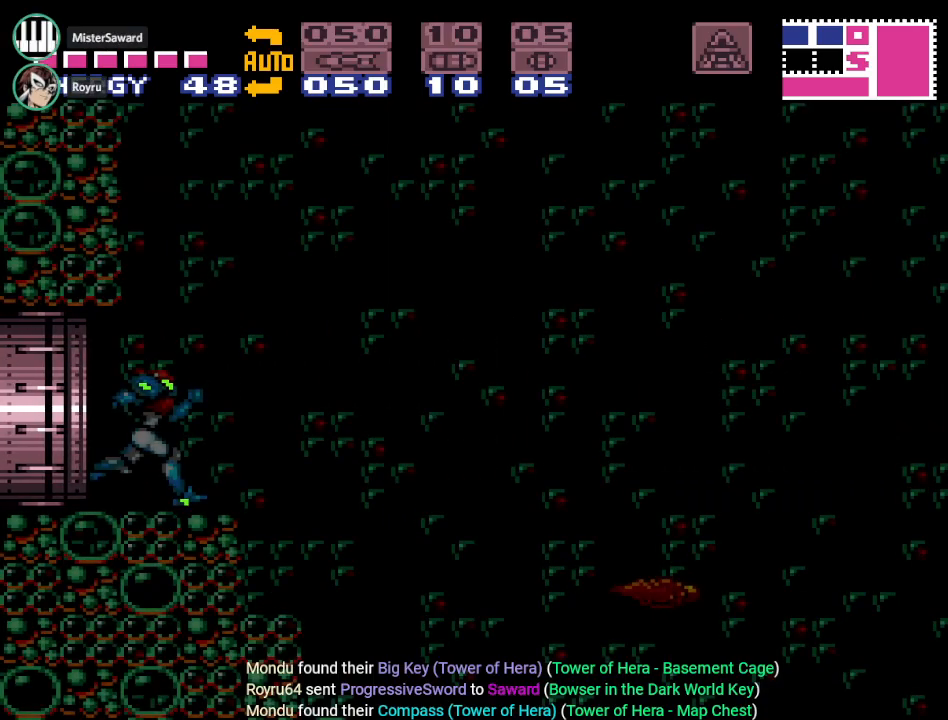
{"buttons": ["B", "Y", "DPAD_RIGHT"], "events": [[350, "B", "down"]]}
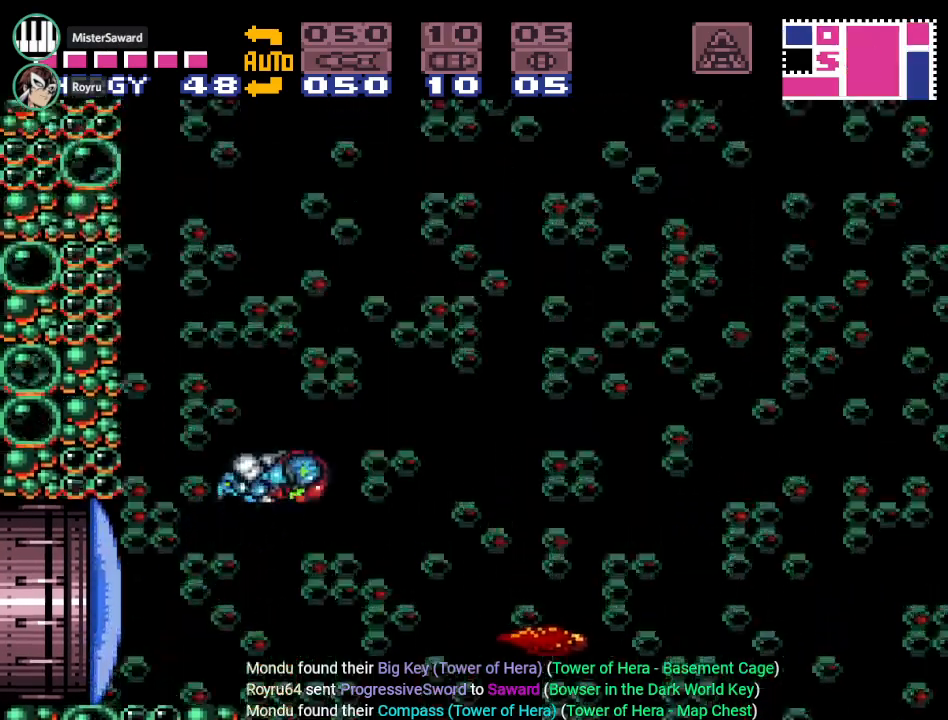
{"buttons": ["B", "Y", "DPAD_RIGHT"], "events": []}
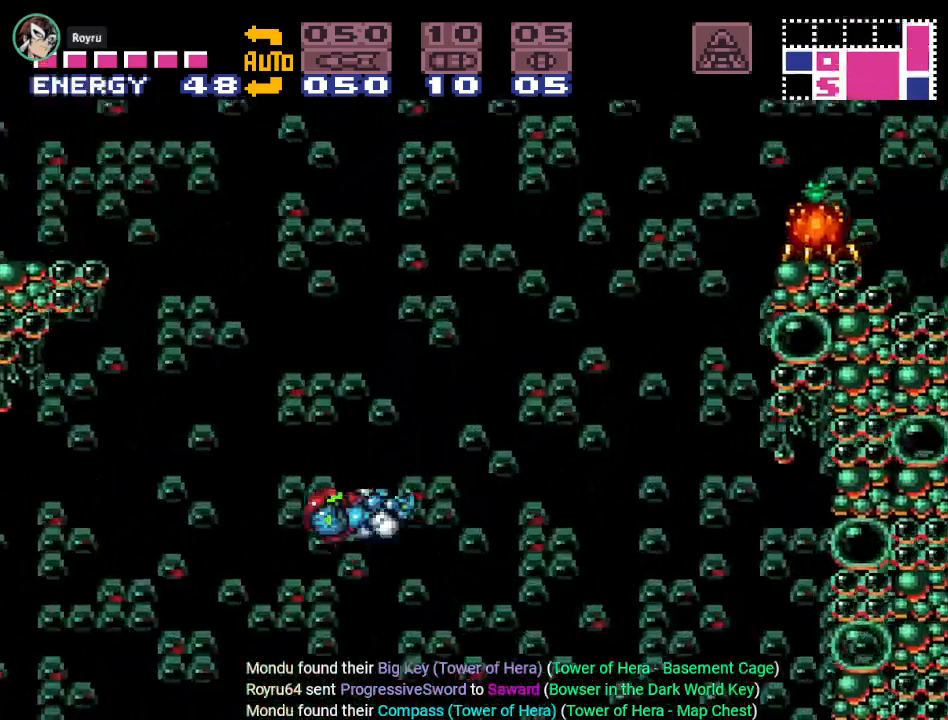
{"buttons": ["B", "Y", "DPAD_RIGHT"], "events": []}
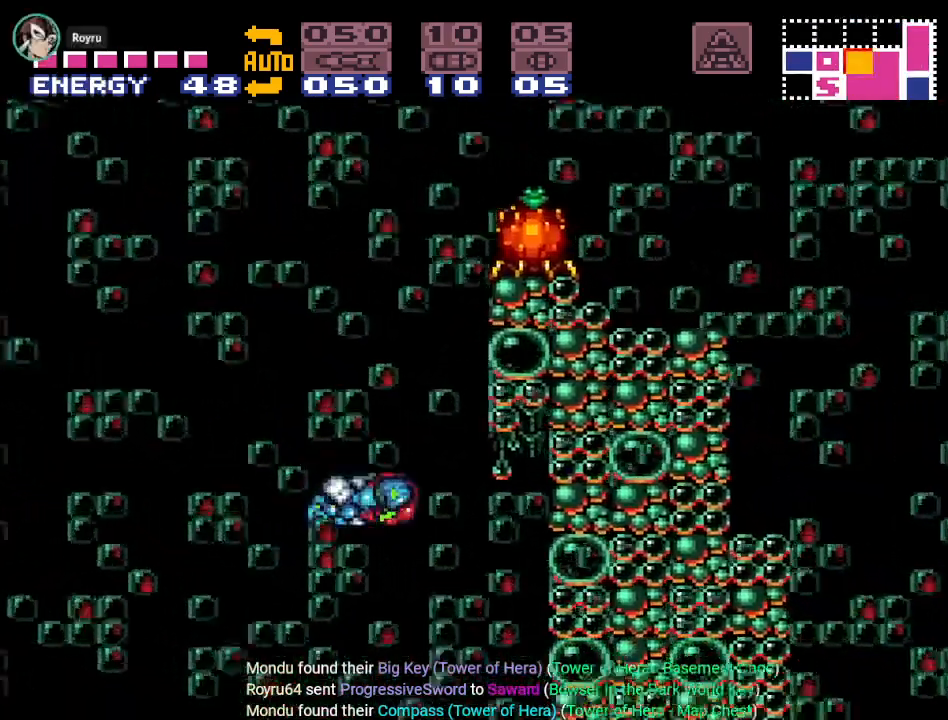
{"buttons": ["B", "Y"], "events": [[150, "DPAD_RIGHT", "up"], [250, "B", "up"], [317, "DPAD_LEFT", "down"], [384, "B", "down"], [467, "DPAD_LEFT", "up"]]}
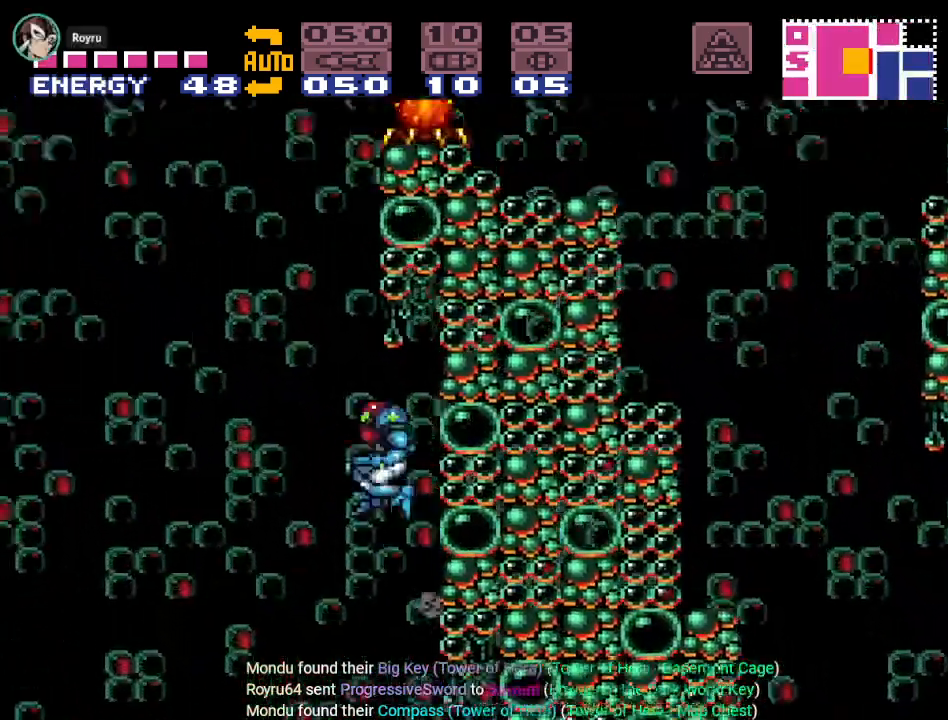
{"buttons": ["Y"], "events": [[33, "DPAD_RIGHT", "down"], [100, "B", "up"], [317, "DPAD_RIGHT", "up"]]}
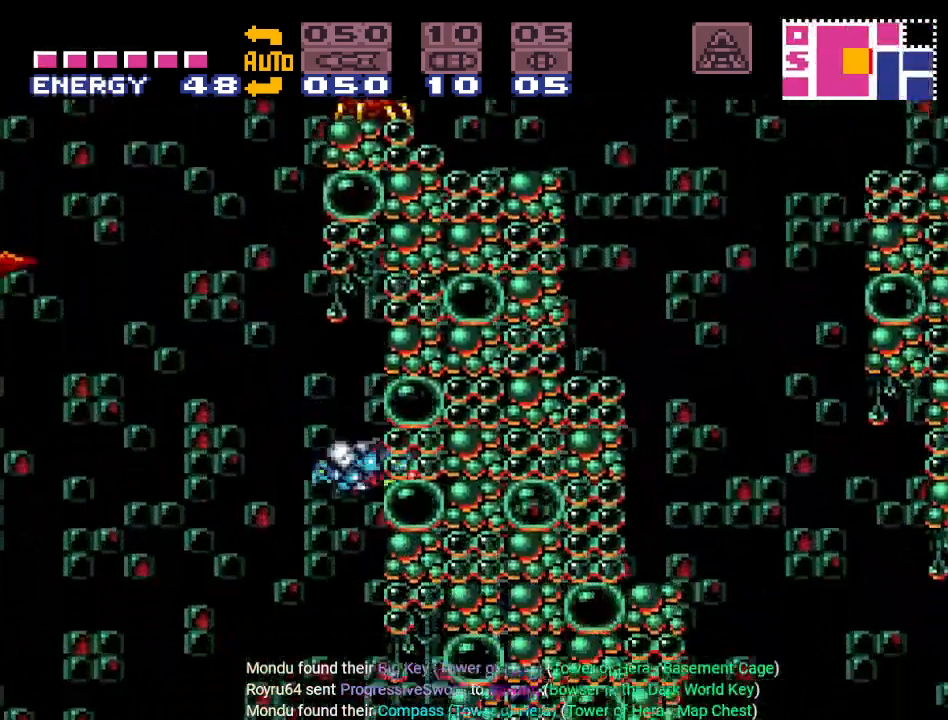
{"buttons": ["B", "Y", "DPAD_RIGHT"], "events": [[67, "DPAD_LEFT", "down"], [150, "B", "down"], [351, "DPAD_LEFT", "up"], [467, "DPAD_RIGHT", "down"]]}
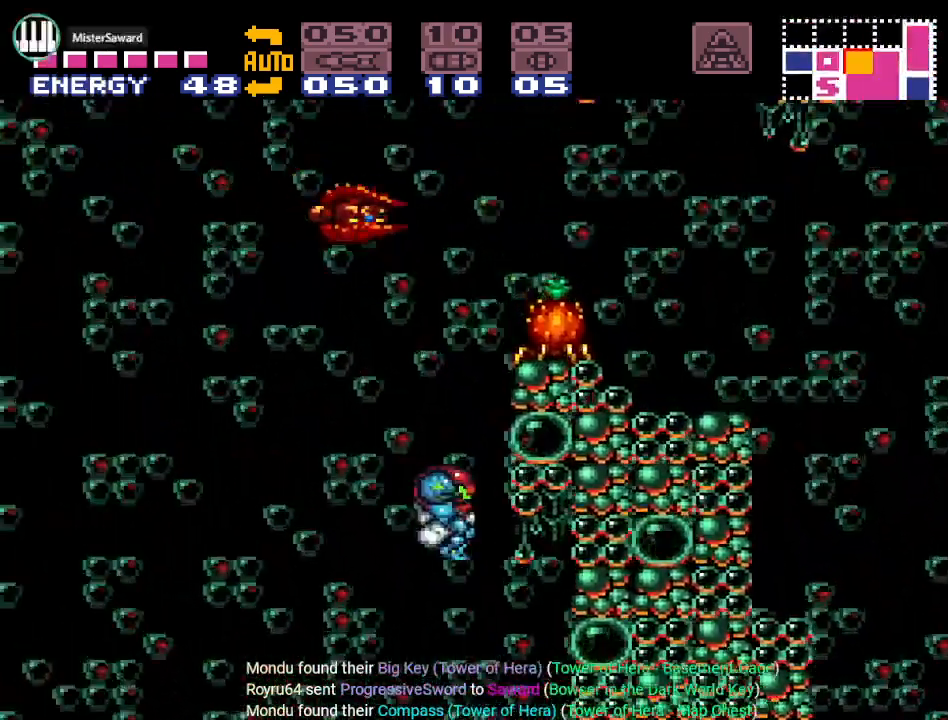
{"buttons": ["Y", "DPAD_LEFT"], "events": [[217, "B", "up"], [350, "DPAD_RIGHT", "up"], [467, "DPAD_LEFT", "down"]]}
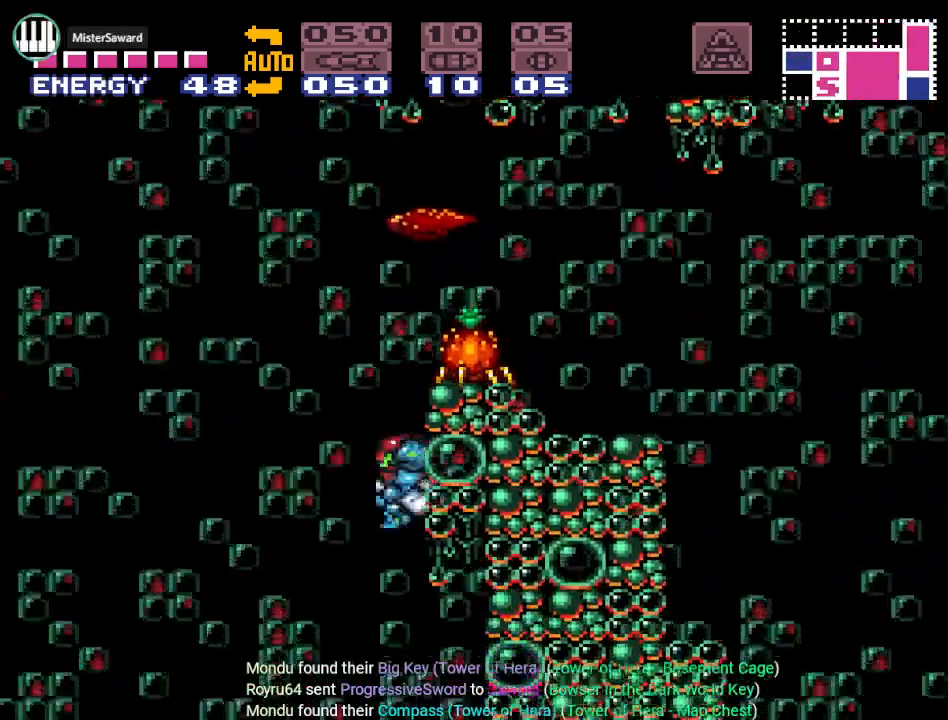
{"buttons": ["B", "Y", "DPAD_RIGHT"], "events": [[84, "B", "down"], [184, "DPAD_LEFT", "up"], [250, "DPAD_RIGHT", "down"]]}
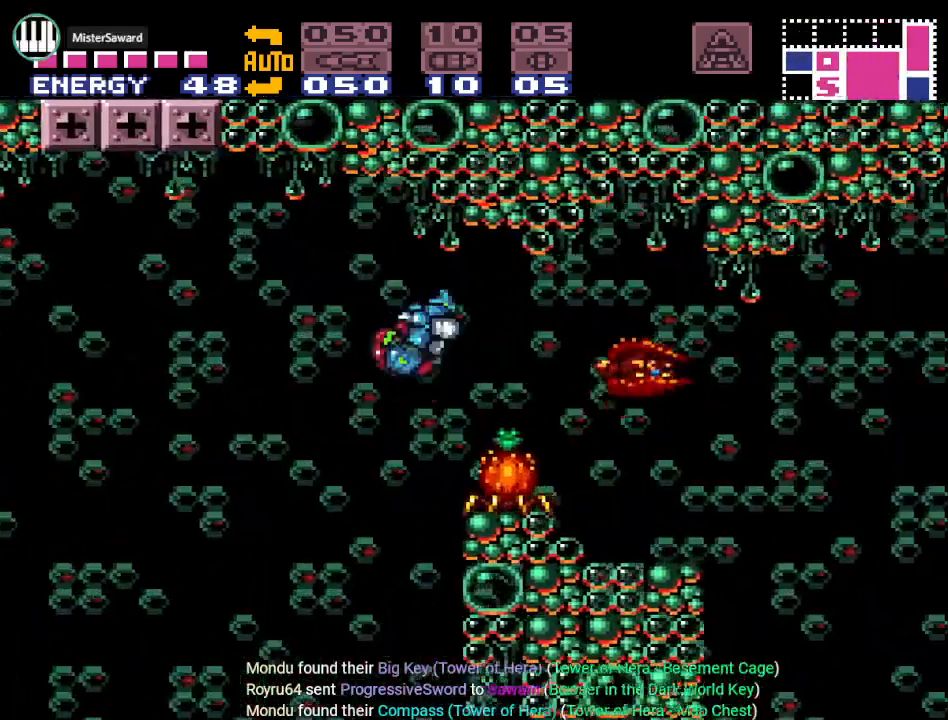
{"buttons": ["Y", "DPAD_RIGHT"], "events": [[500, "B", "up"]]}
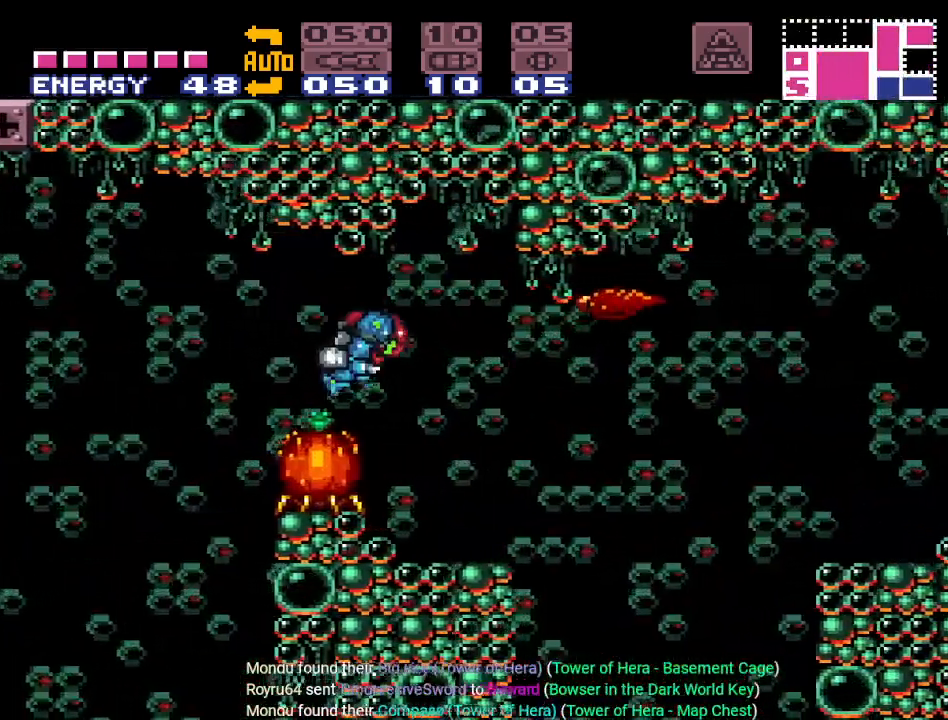
{"buttons": ["Y", "DPAD_RIGHT"], "events": []}
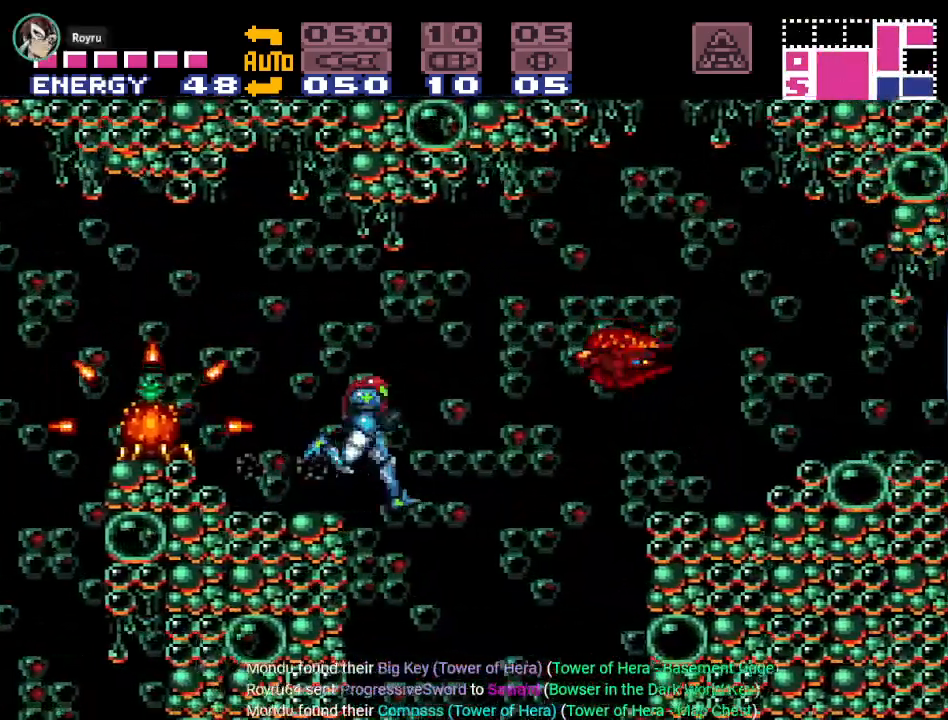
{"buttons": ["DPAD_RIGHT"], "events": [[300, "Y", "up"]]}
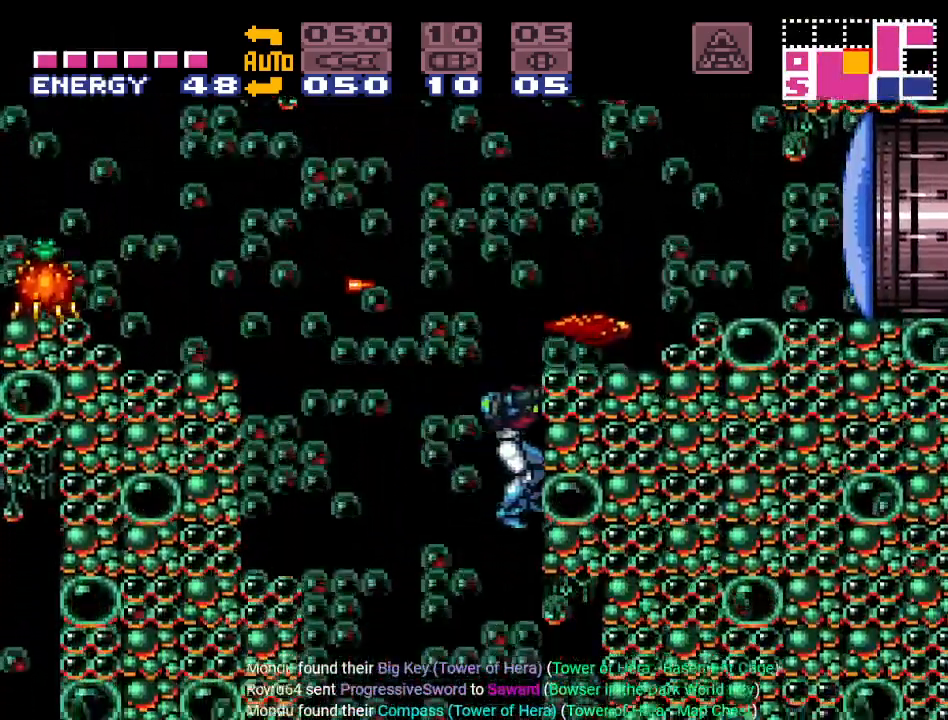
{"buttons": ["DPAD_RIGHT"], "events": []}
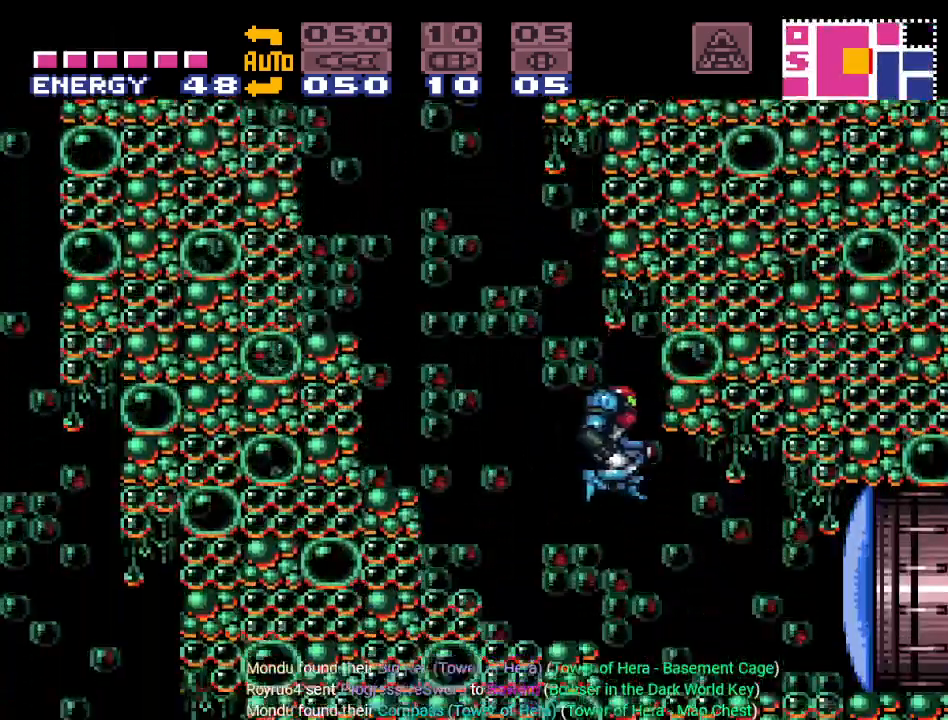
{"buttons": ["Y", "DPAD_RIGHT"], "events": [[133, "A", "down"], [267, "A", "up"], [433, "Y", "down"]]}
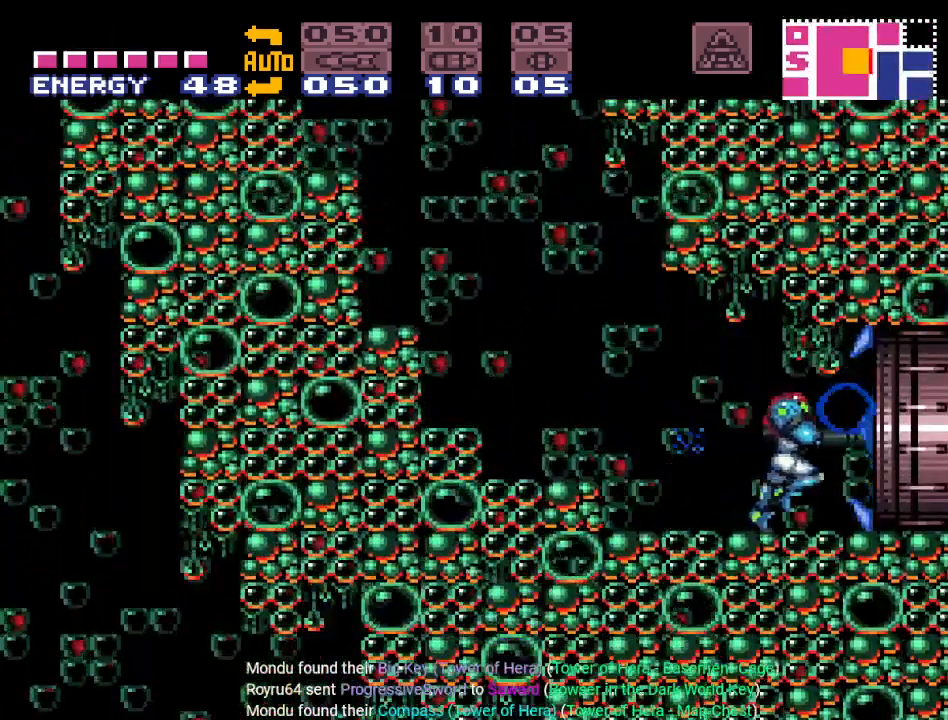
{"buttons": ["Y", "DPAD_RIGHT"], "events": []}
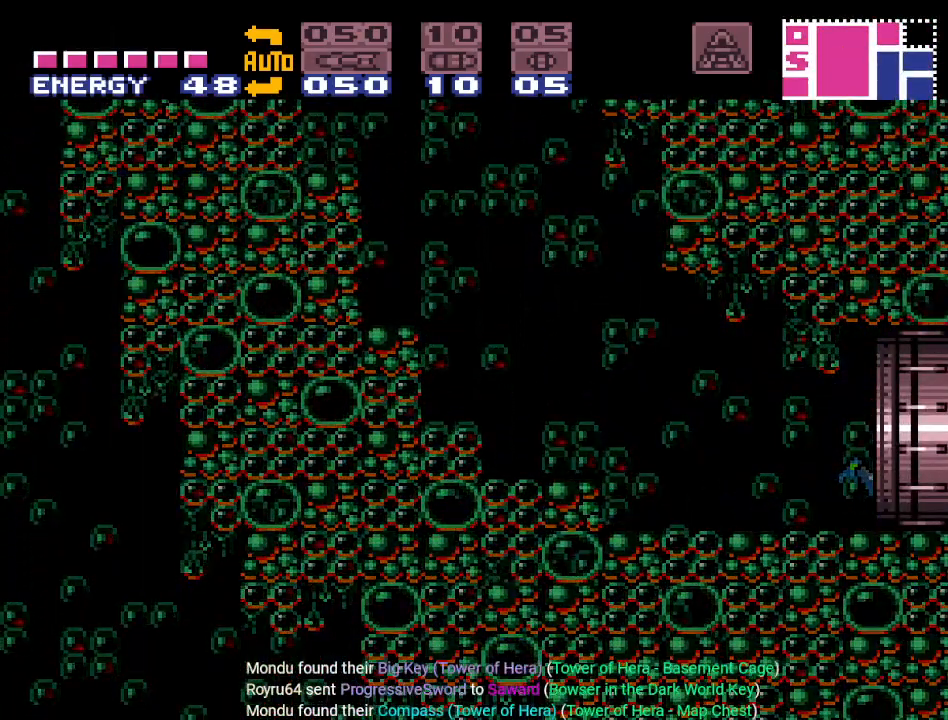
{"buttons": ["Y", "DPAD_RIGHT"], "events": []}
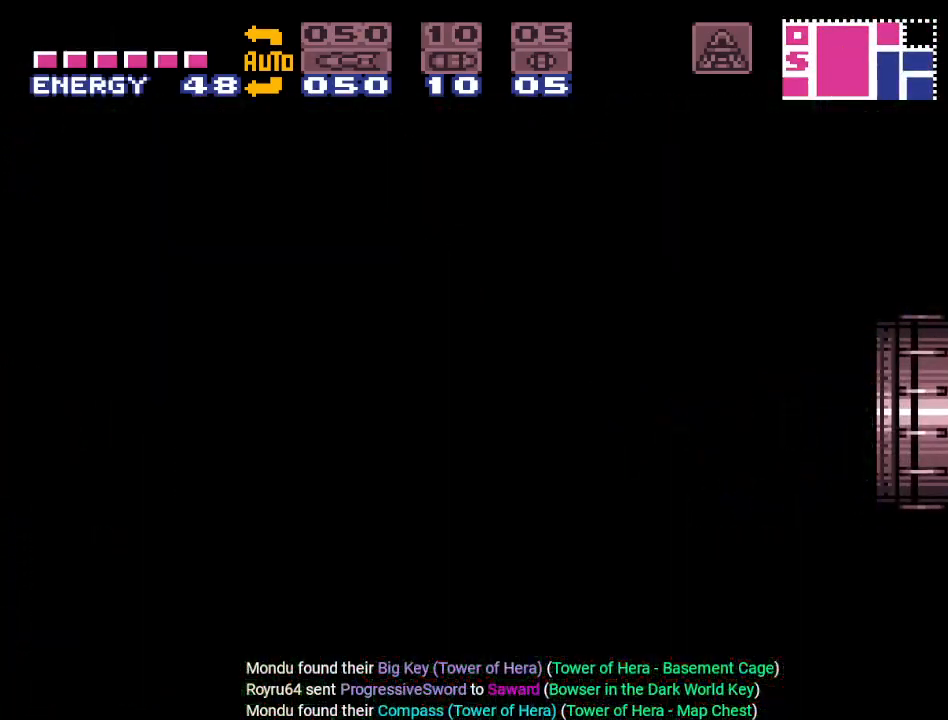
{"buttons": ["Y", "DPAD_RIGHT"], "events": []}
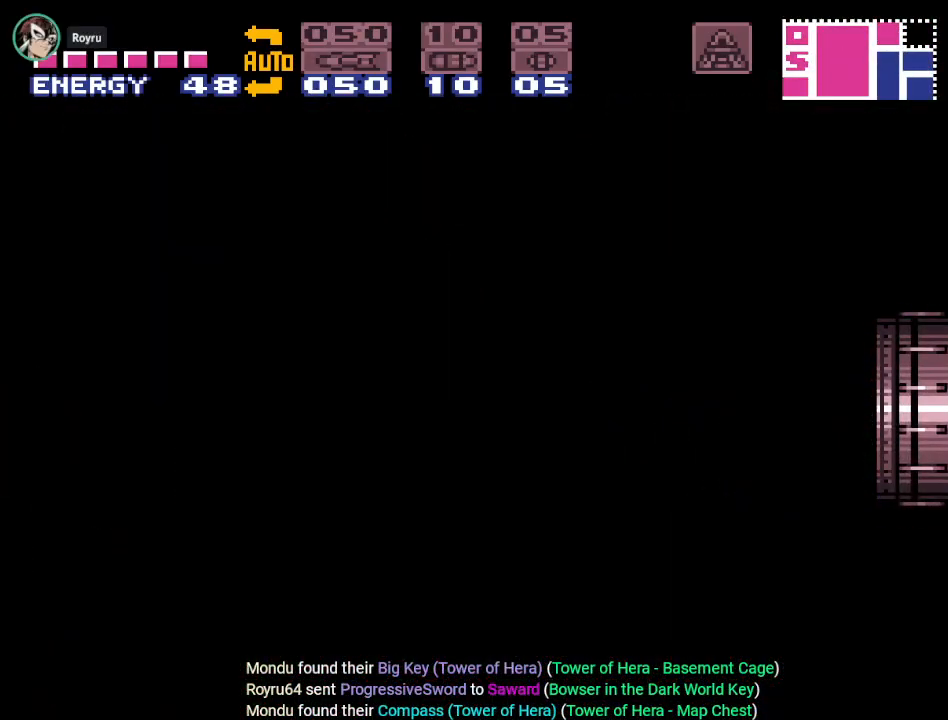
{"buttons": ["Y", "DPAD_RIGHT"], "events": []}
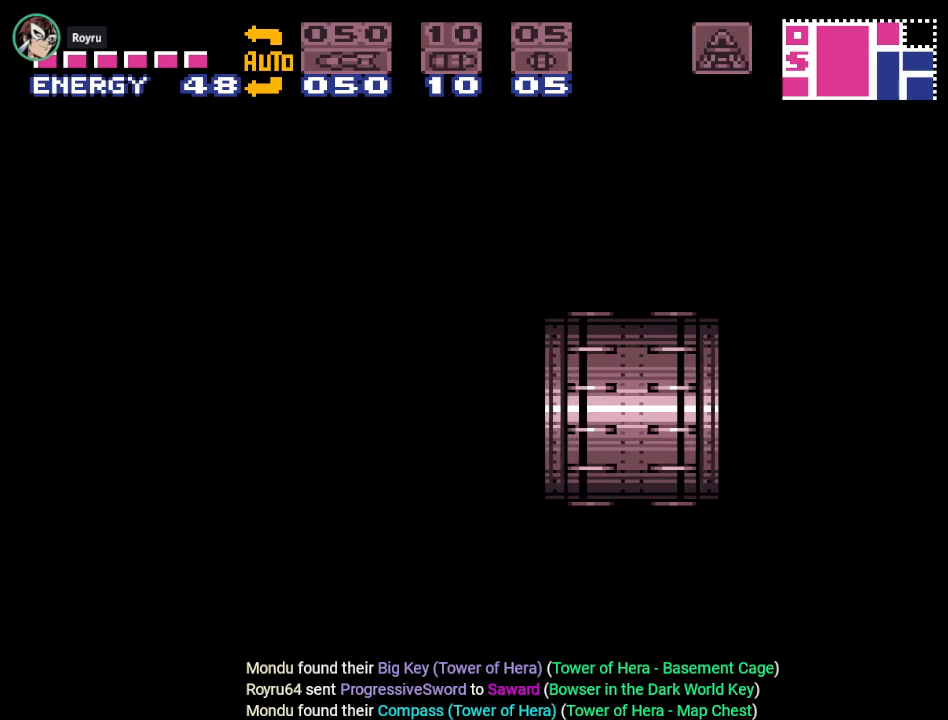
{"buttons": ["Y", "DPAD_RIGHT"], "events": []}
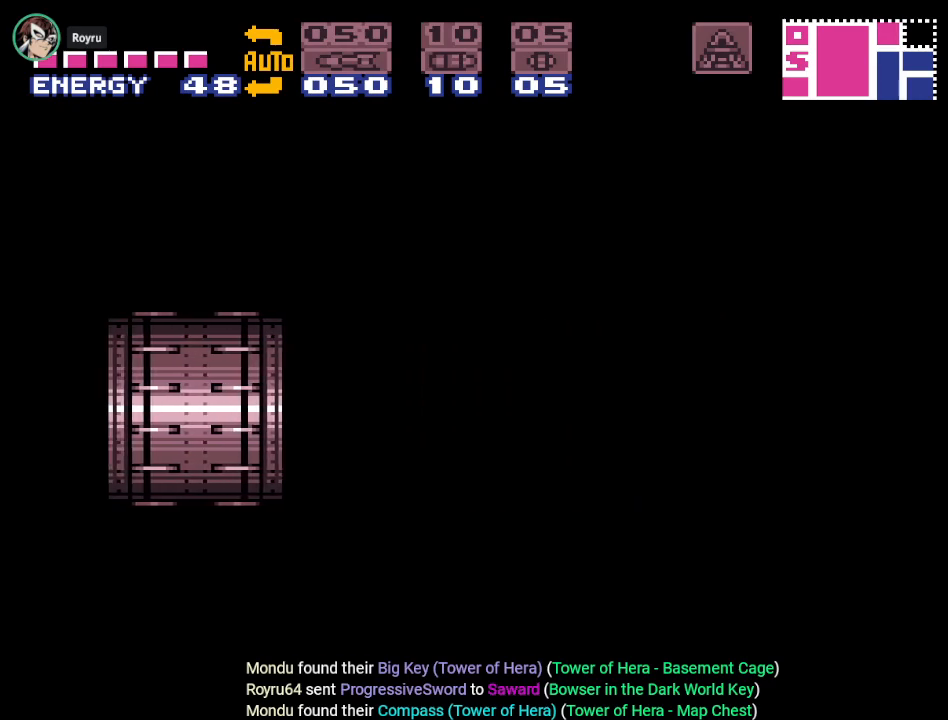
{"buttons": ["Y", "DPAD_RIGHT"], "events": []}
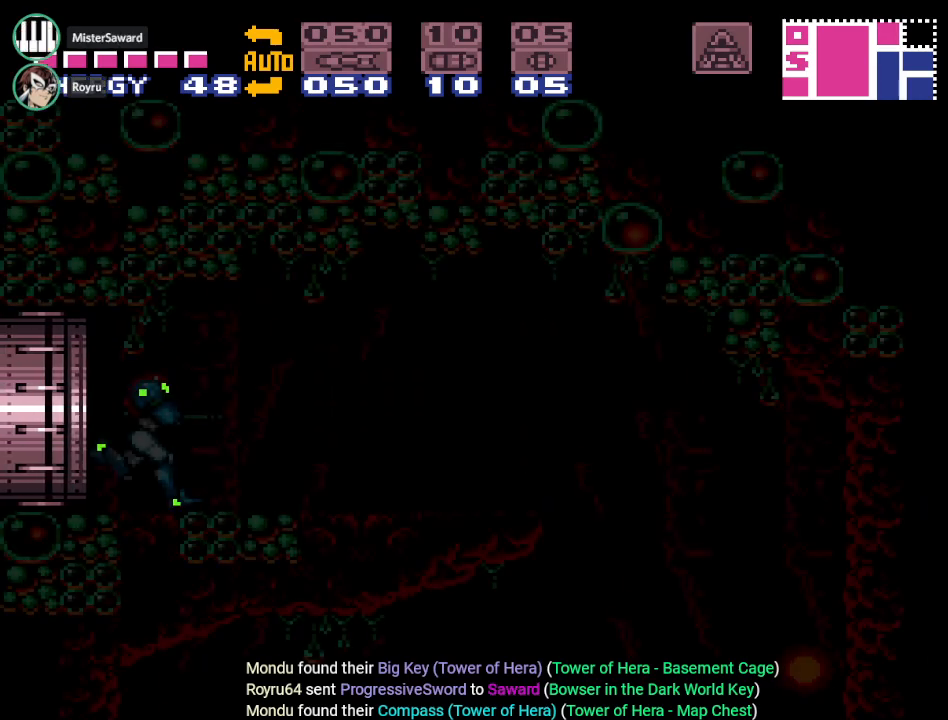
{"buttons": ["Y", "DPAD_RIGHT"], "events": []}
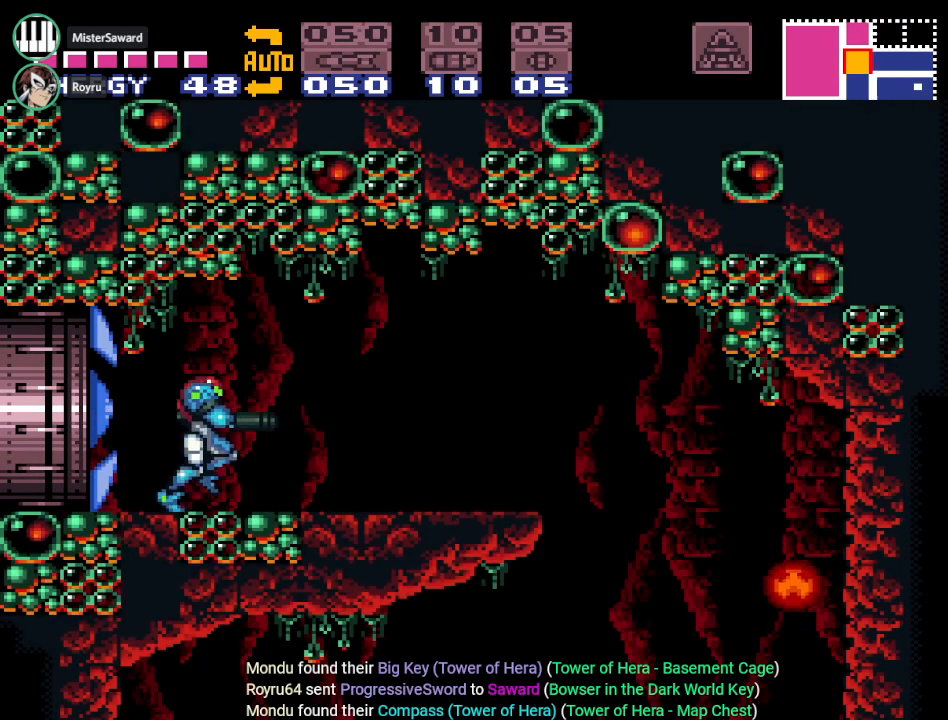
{"buttons": ["Y", "DPAD_LEFT"], "events": [[367, "DPAD_RIGHT", "up"], [433, "DPAD_LEFT", "down"]]}
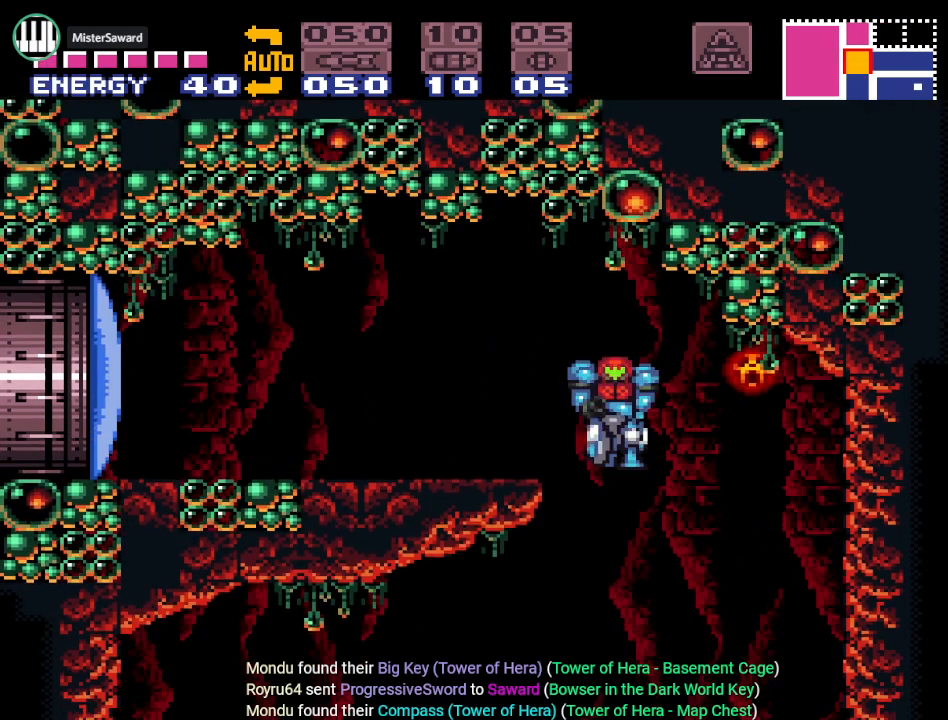
{"buttons": ["Y"], "events": [[50, "DPAD_LEFT", "up"]]}
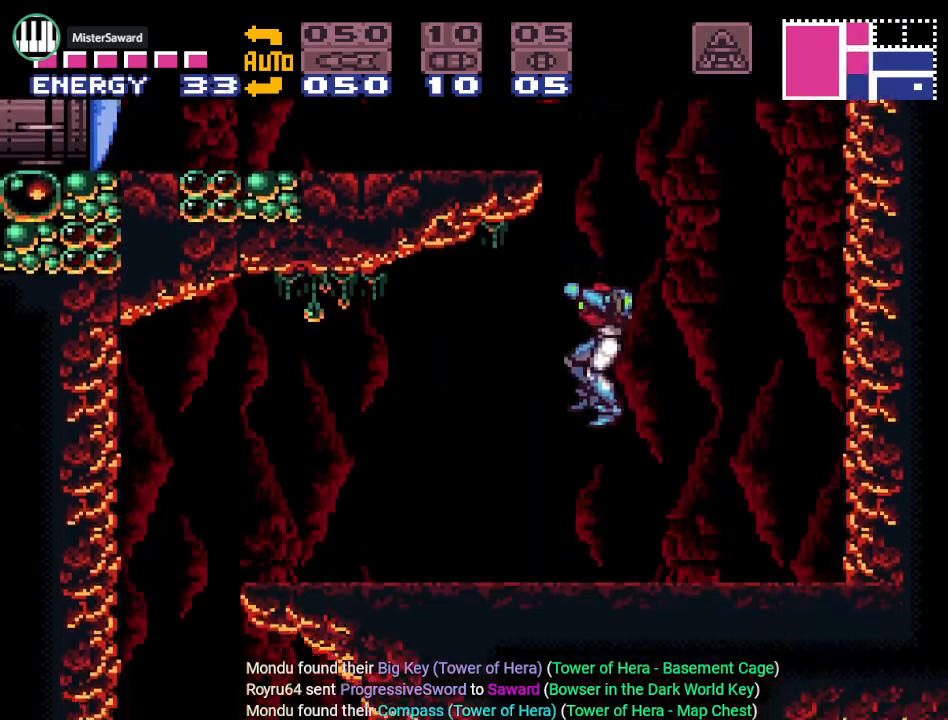
{"buttons": ["Y", "DPAD_LEFT"], "events": [[83, "DPAD_LEFT", "down"]]}
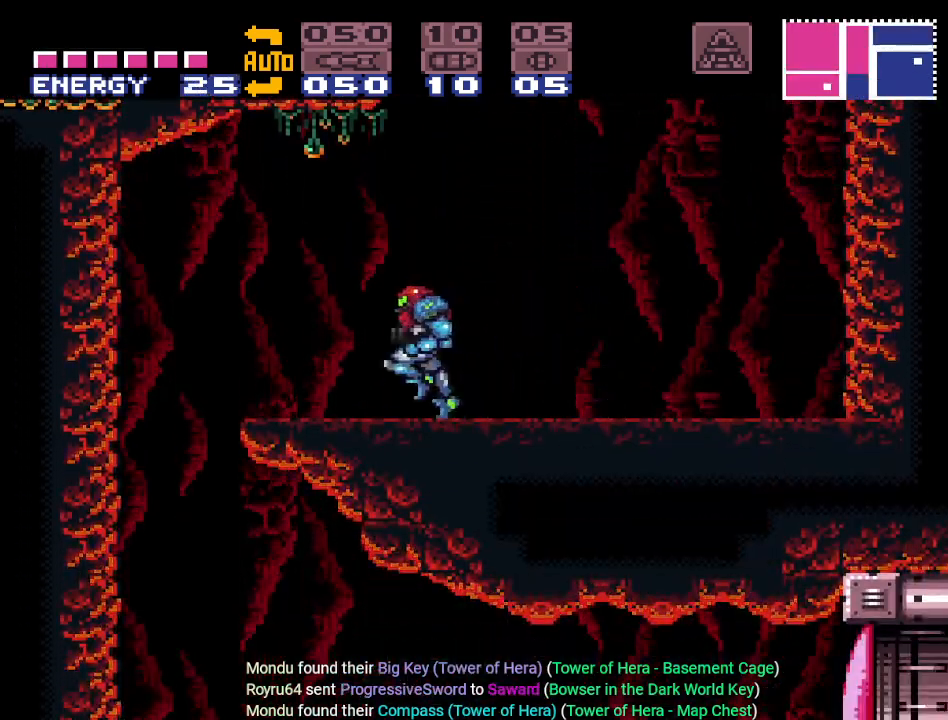
{"buttons": [], "events": [[267, "DPAD_LEFT", "up"], [267, "Y", "up"], [367, "DPAD_RIGHT", "down"], [451, "DPAD_RIGHT", "up"]]}
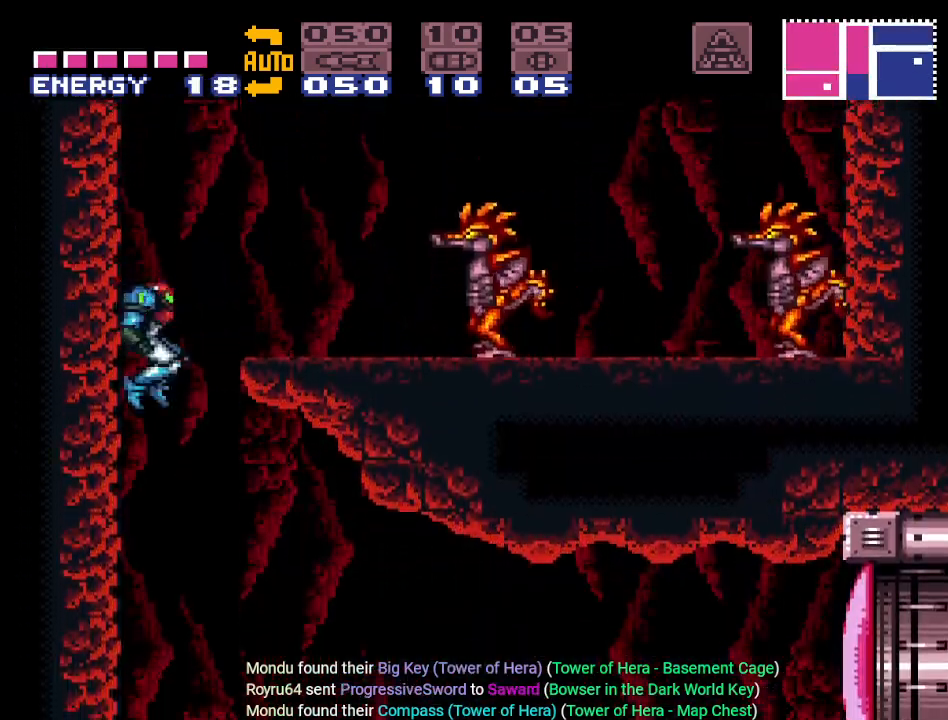
{"buttons": ["A"], "events": [[83, "SELECT", "down"], [150, "SELECT", "up"], [233, "SELECT", "down"], [333, "SELECT", "up"], [467, "A", "down"]]}
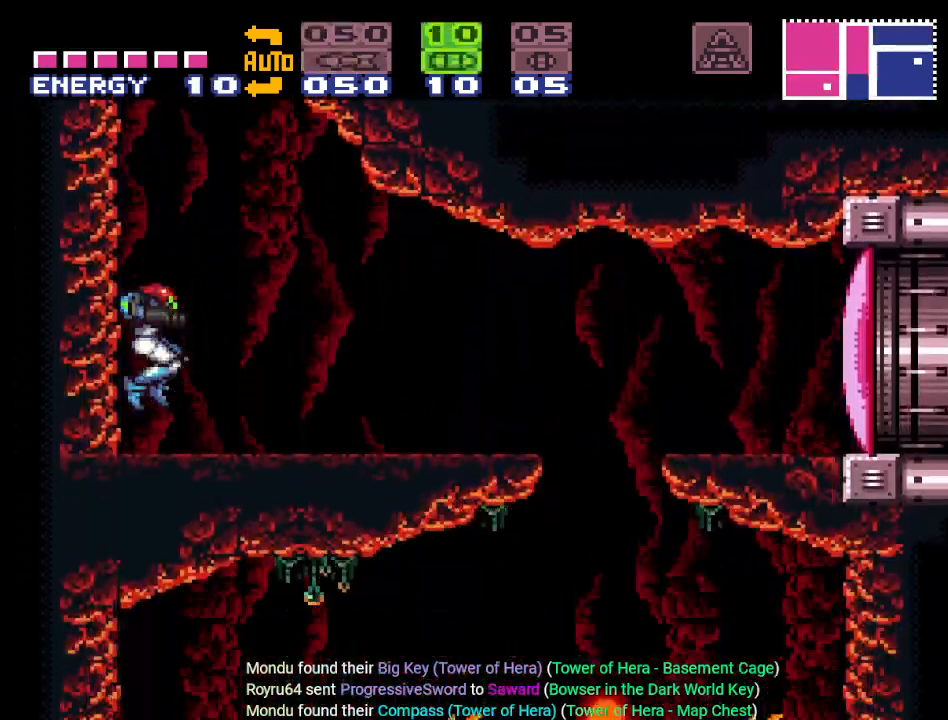
{"buttons": ["Y", "DPAD_RIGHT"], "events": [[50, "A", "up"], [84, "DPAD_RIGHT", "down"], [217, "Y", "down"]]}
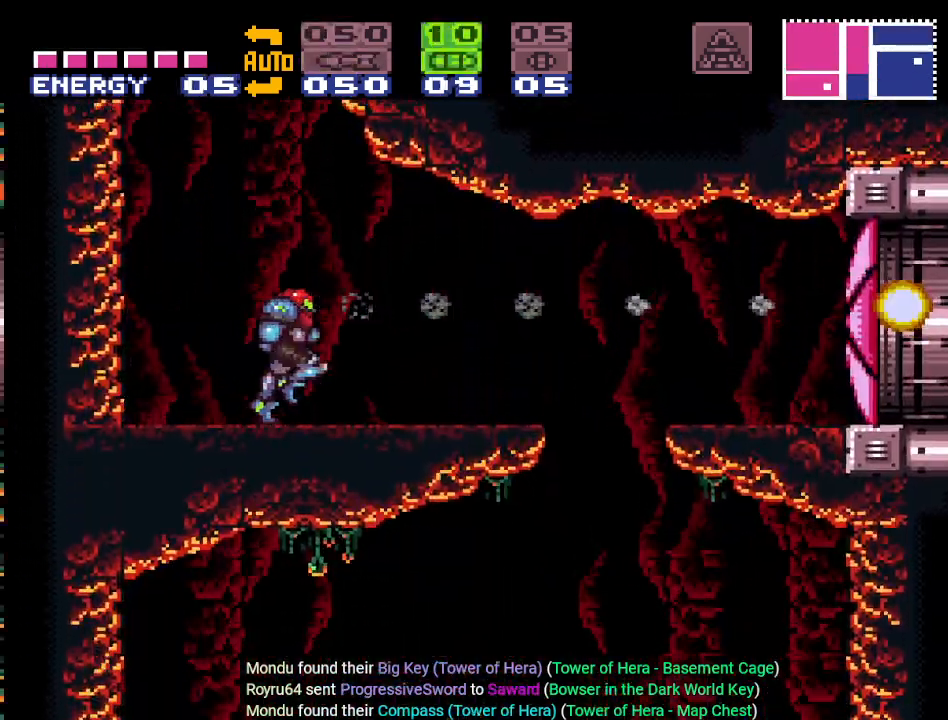
{"buttons": ["Y", "DPAD_RIGHT"], "events": [[33, "B", "down"], [167, "B", "up"]]}